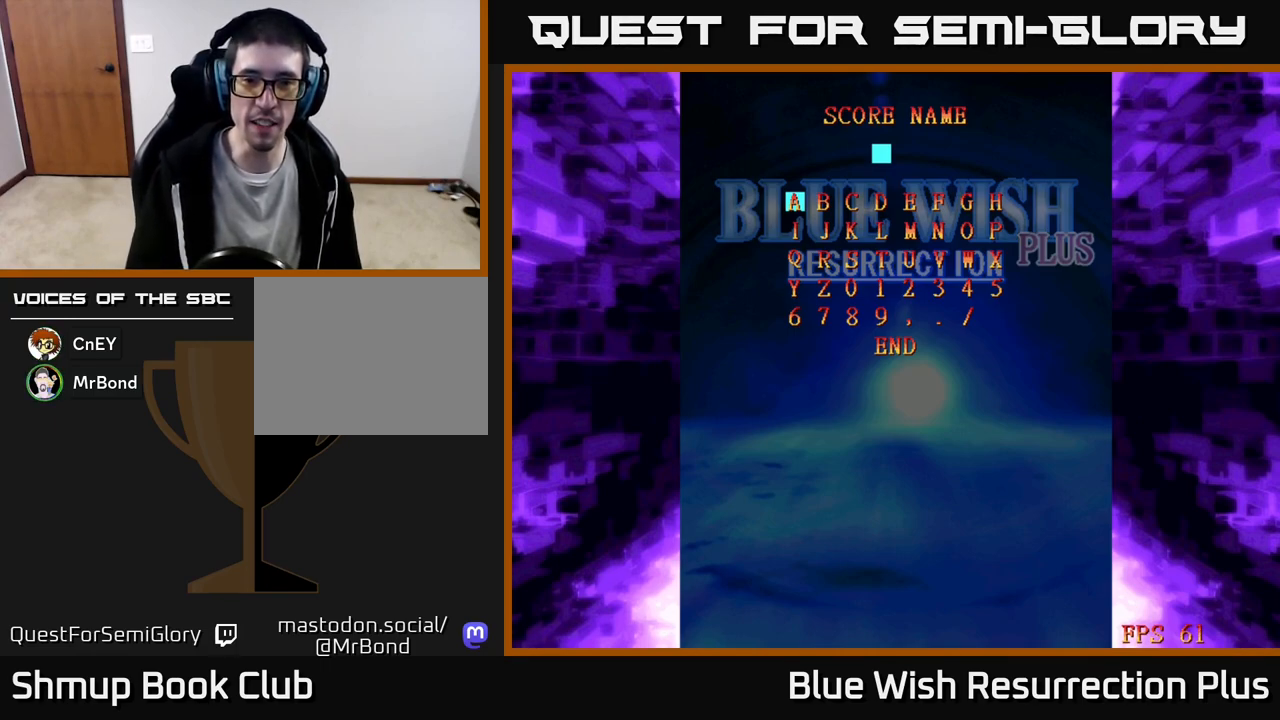
Gameplay with a controller (Xbox layout); each line is a JSON object with the inputs held at the frame after it. "events" lists button and stick changes between this image and that frame as [ms after this image, input, new state], when the widget could be followed in between. Not read: left_stick right_stick.
{"buttons": [], "events": [[83, "DPAD_RIGHT", "down"], [150, "DPAD_RIGHT", "up"], [350, "DPAD_RIGHT", "down"], [400, "DPAD_RIGHT", "up"]]}
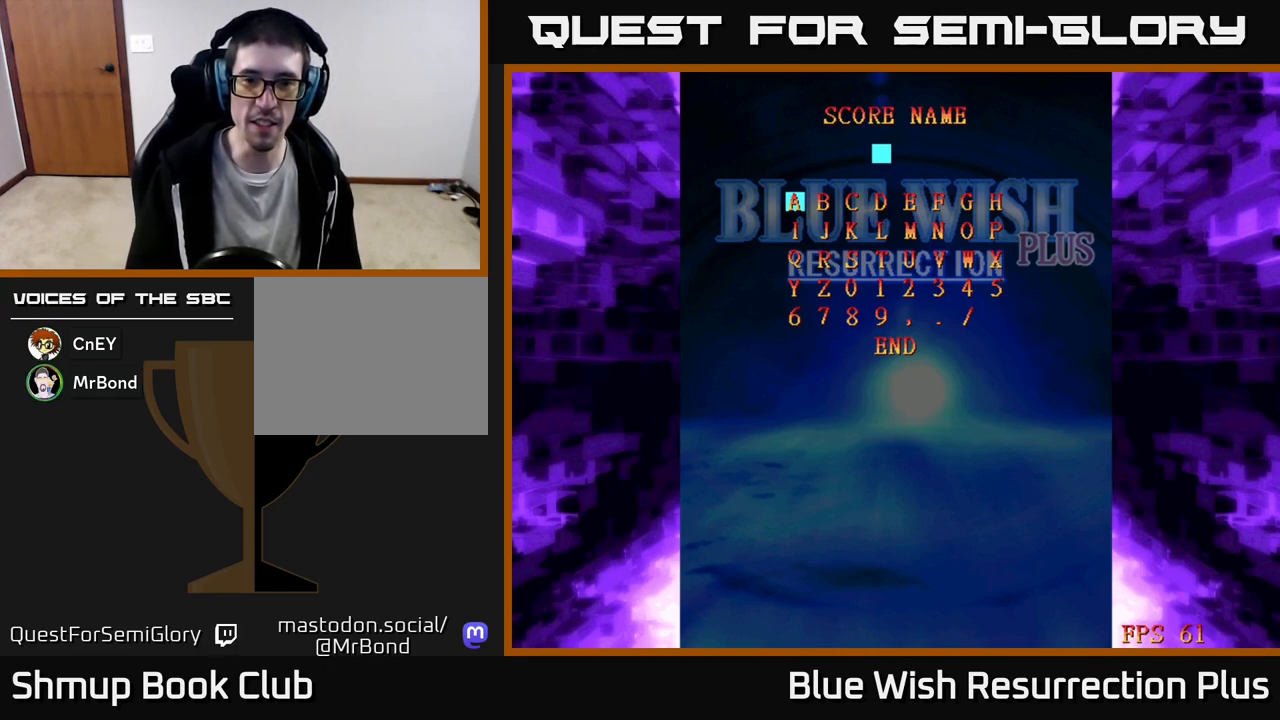
{"buttons": [], "events": []}
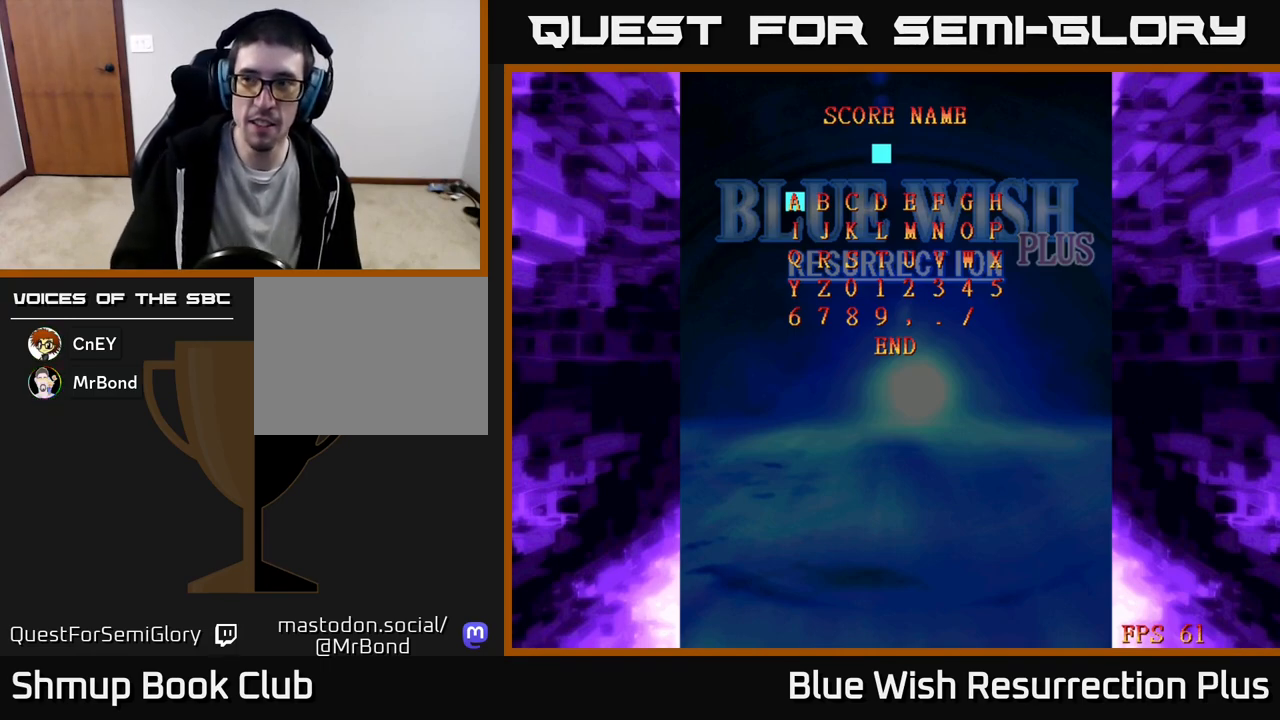
{"buttons": [], "events": []}
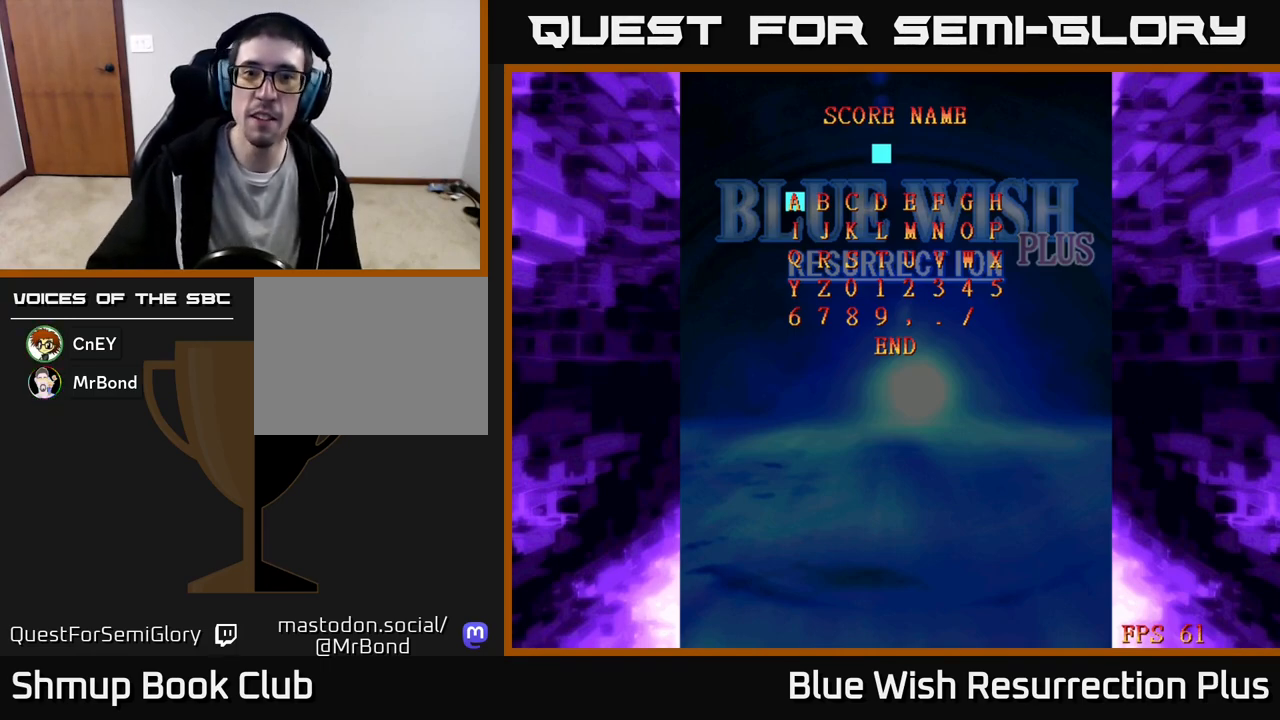
{"buttons": [], "events": []}
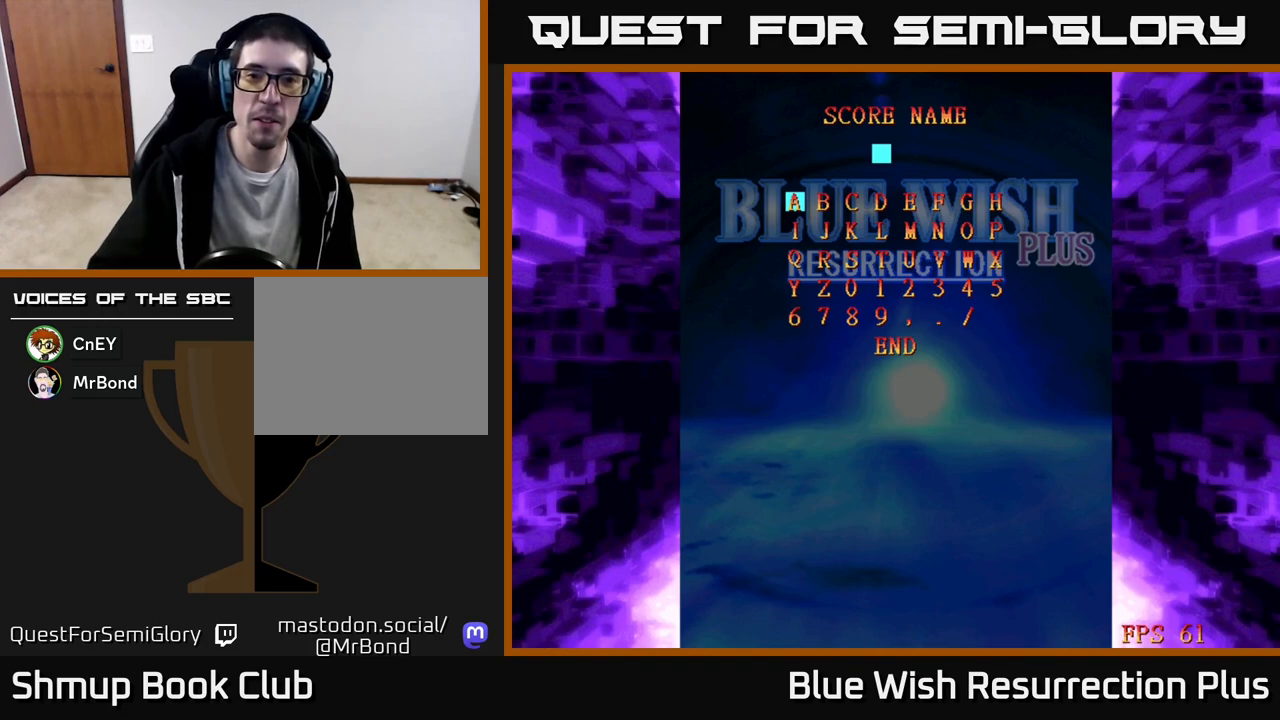
{"buttons": [], "events": []}
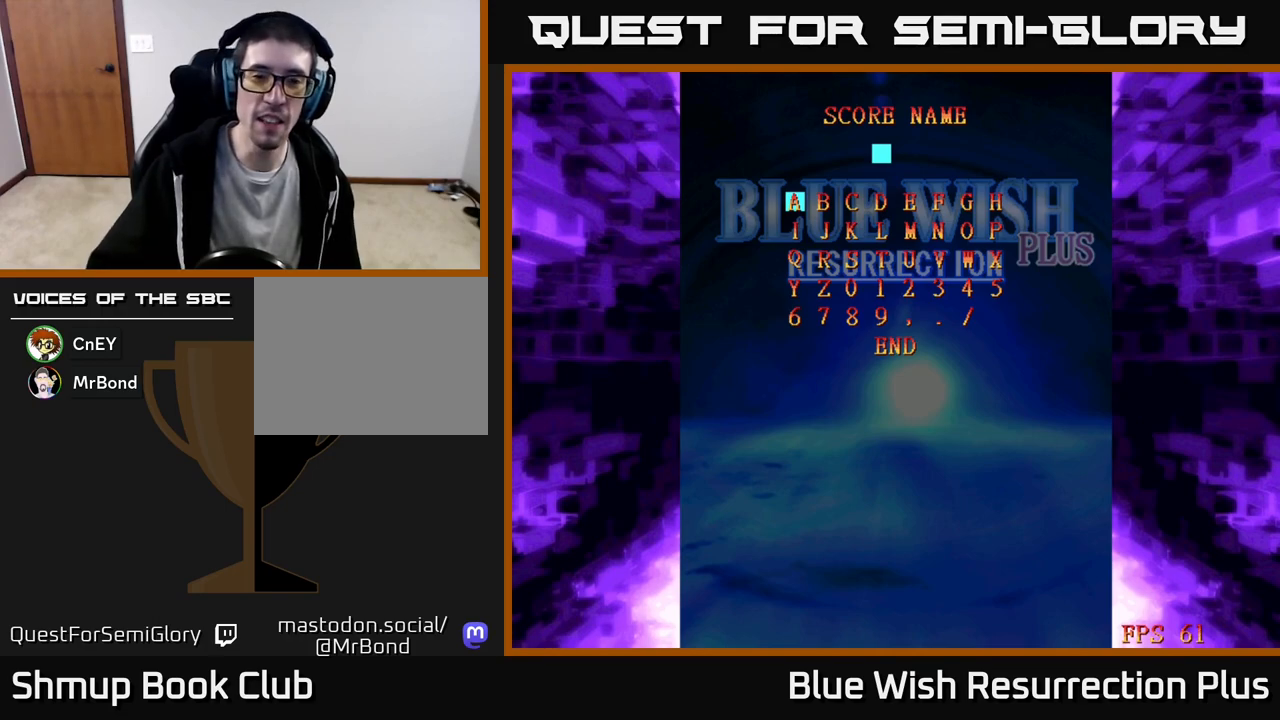
{"buttons": [], "events": [[83, "DPAD_DOWN", "down"], [167, "DPAD_DOWN", "up"], [367, "DPAD_RIGHT", "down"], [450, "DPAD_RIGHT", "up"]]}
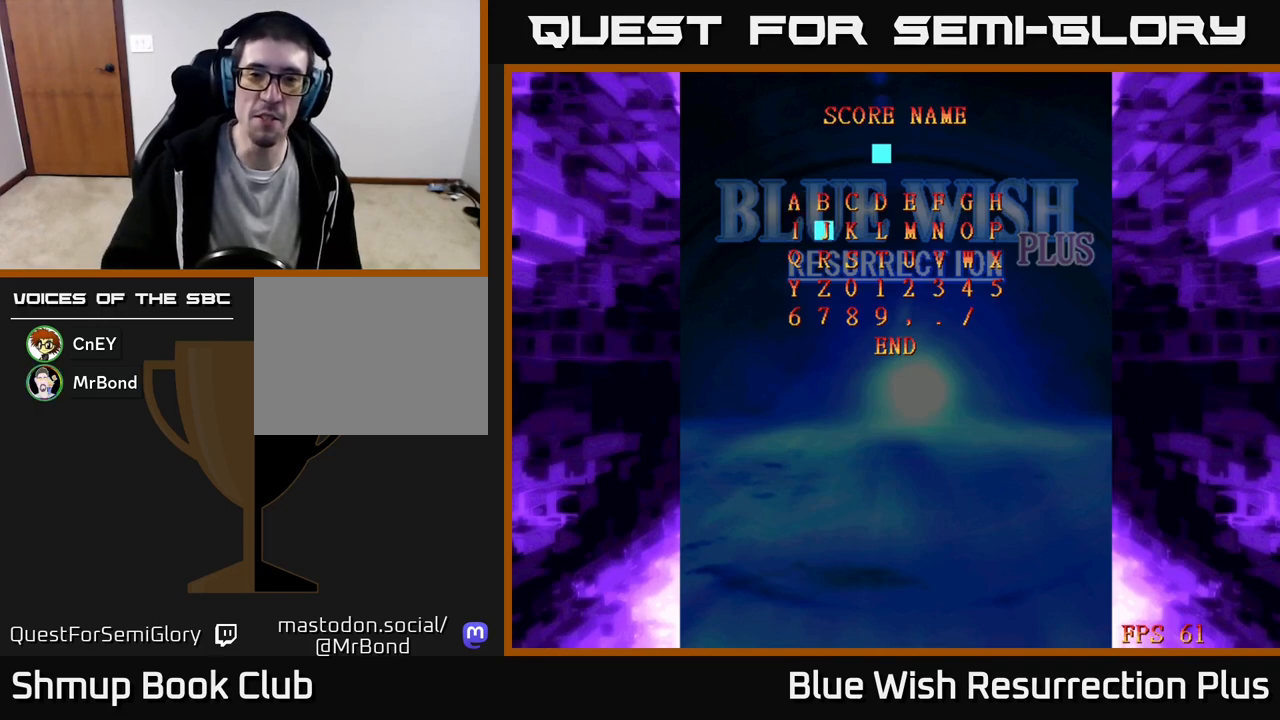
{"buttons": [], "events": [[50, "DPAD_RIGHT", "down"], [100, "DPAD_RIGHT", "up"], [217, "DPAD_RIGHT", "down"], [250, "DPAD_RIGHT", "up"], [367, "DPAD_RIGHT", "down"], [433, "DPAD_RIGHT", "up"]]}
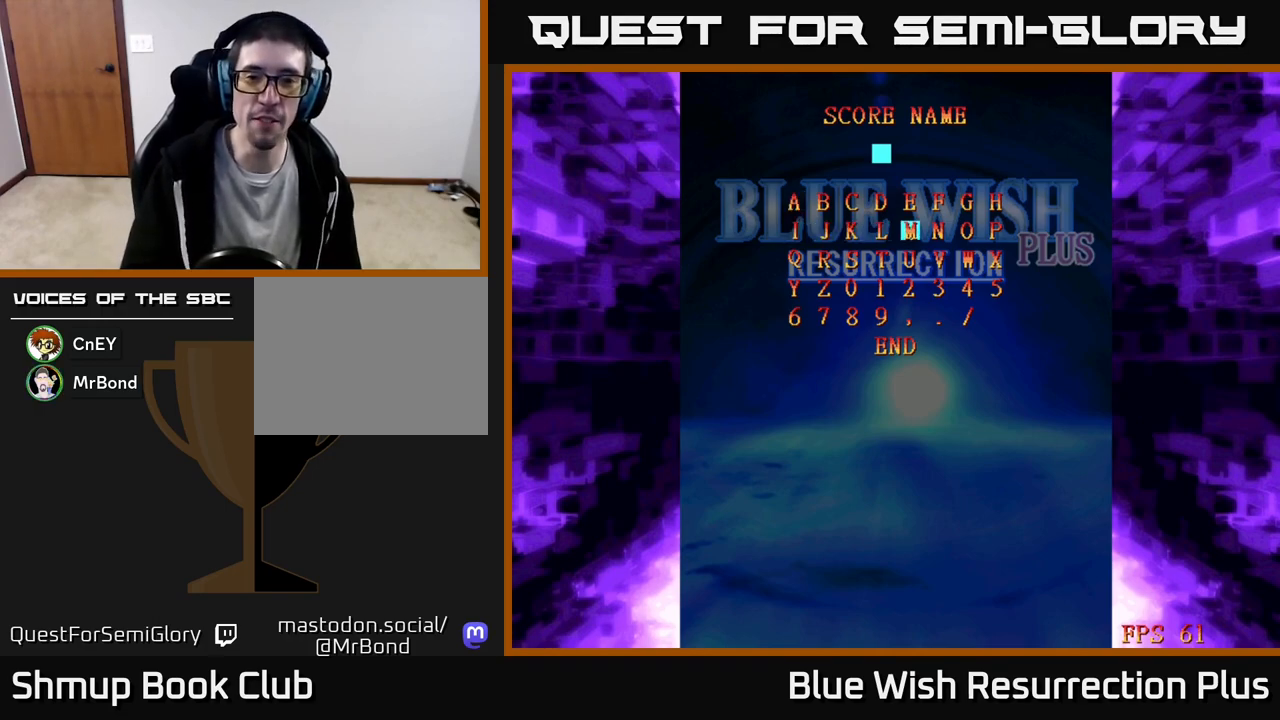
{"buttons": [], "events": [[83, "A", "down"], [150, "A", "up"], [233, "DPAD_DOWN", "down"], [300, "DPAD_DOWN", "up"], [400, "DPAD_LEFT", "down"], [467, "DPAD_LEFT", "up"]]}
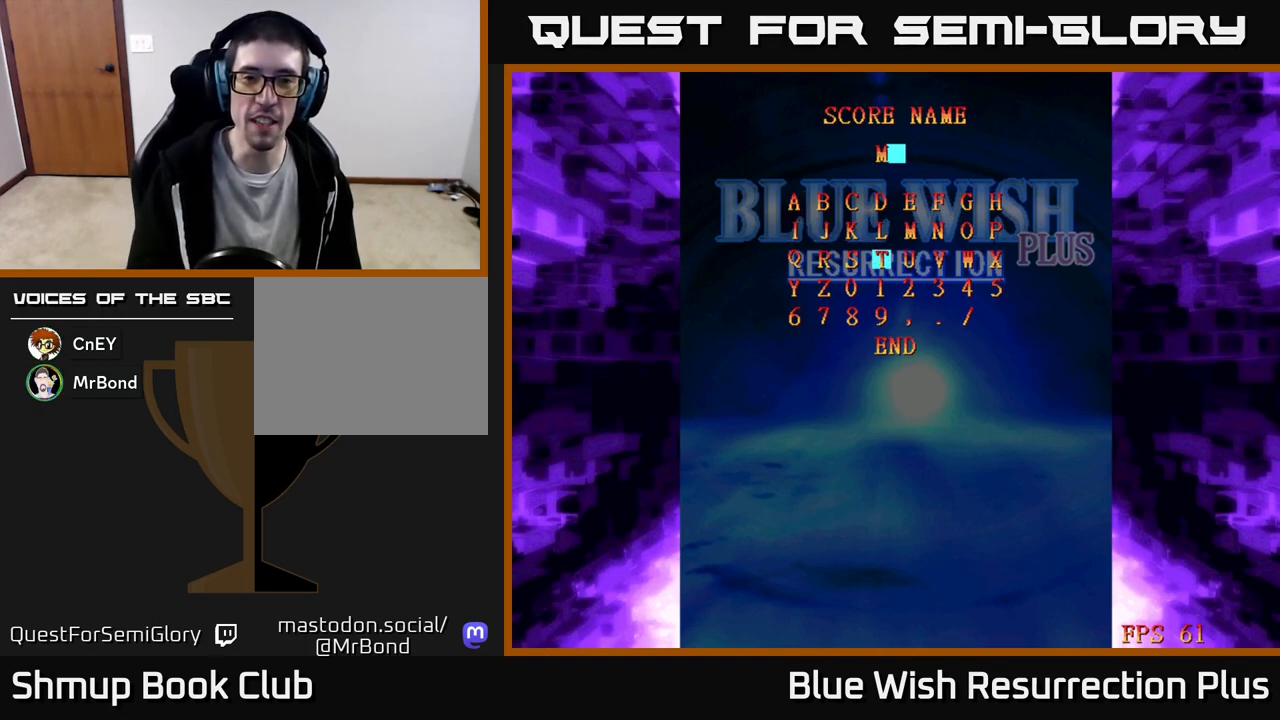
{"buttons": ["DPAD_UP"], "events": [[67, "DPAD_LEFT", "down"], [117, "DPAD_LEFT", "up"], [217, "DPAD_LEFT", "down"], [283, "DPAD_LEFT", "up"], [383, "A", "down"], [433, "A", "up"], [500, "DPAD_UP", "down"]]}
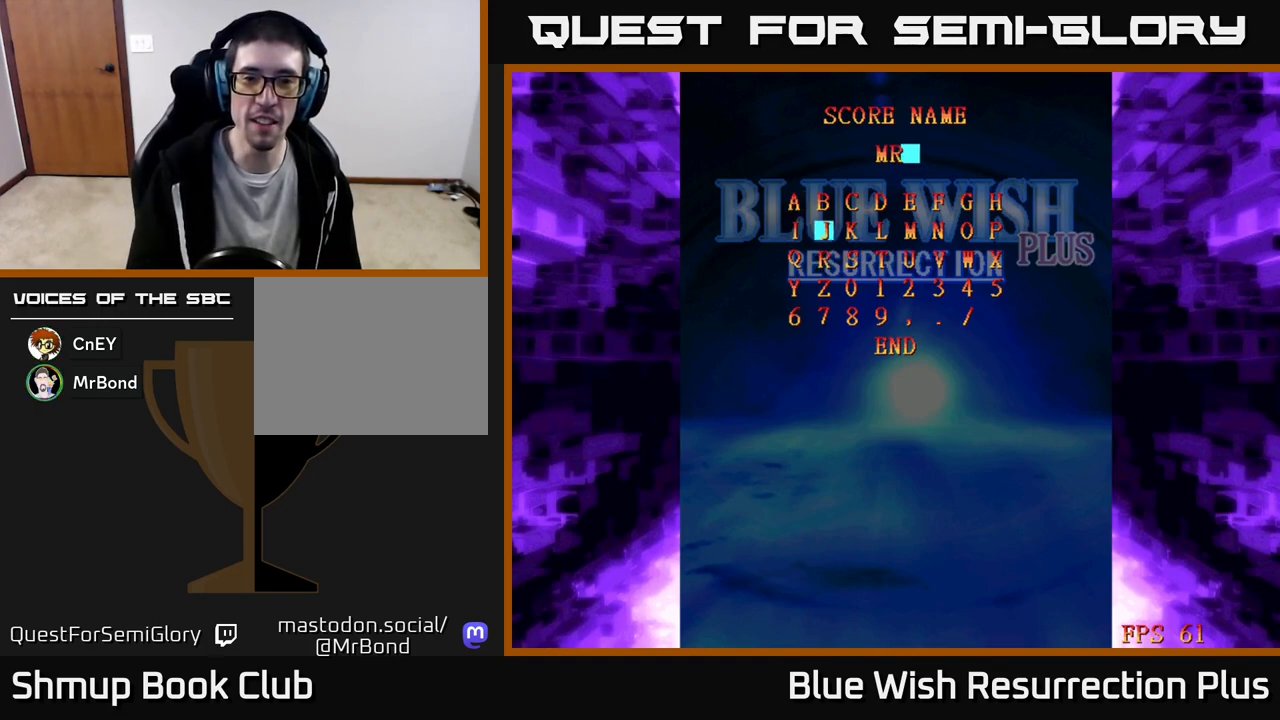
{"buttons": [], "events": [[83, "DPAD_UP", "up"], [167, "DPAD_UP", "down"], [250, "DPAD_UP", "up"], [300, "A", "down"], [350, "A", "up"]]}
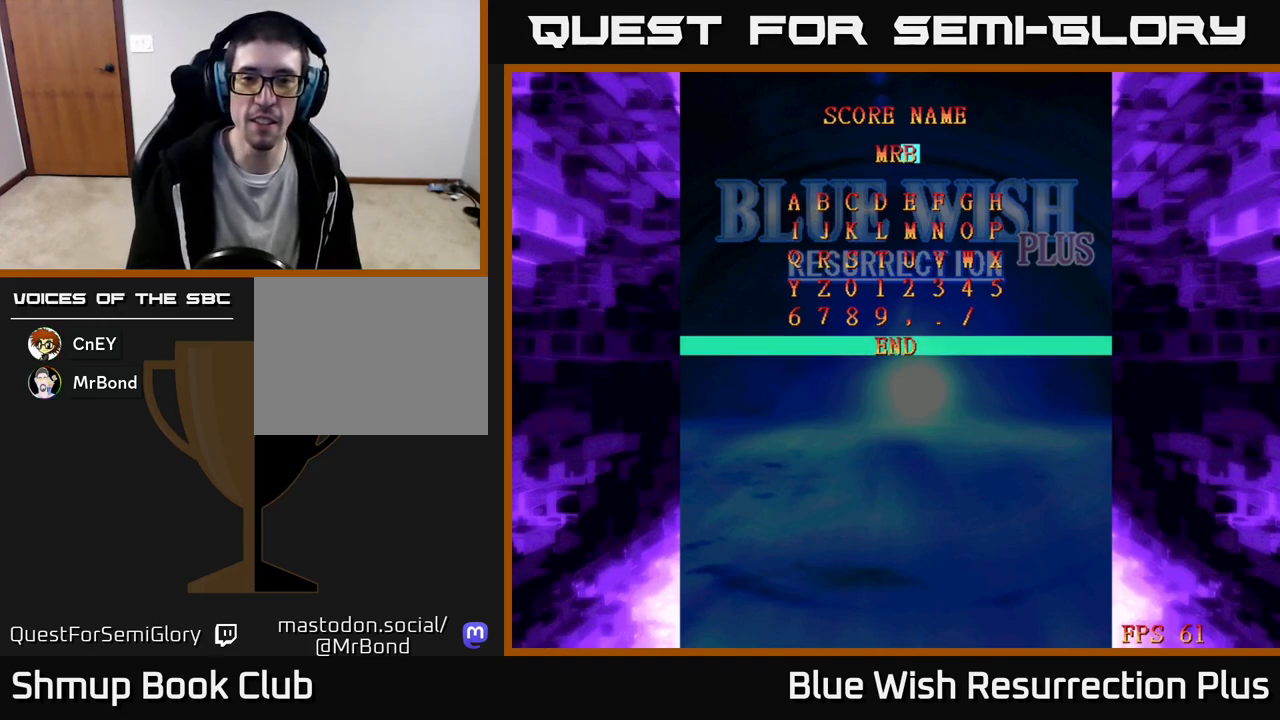
{"buttons": [], "events": [[217, "A", "down"], [267, "A", "up"]]}